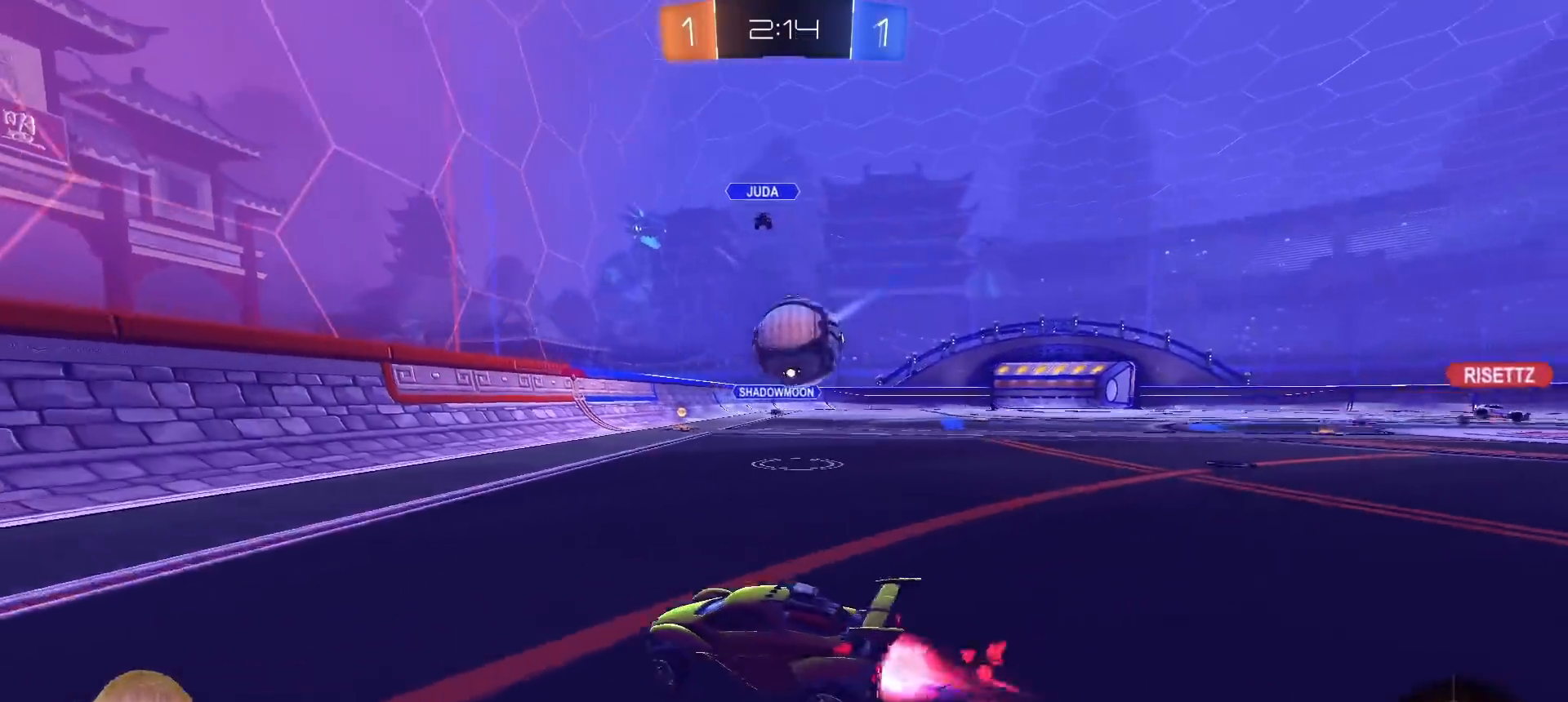
Gameplay with a controller (PlayStation layout); each line is a JSON object with the inputs held at the frame after it. "events" lists button and stick changes between this image and that frame as [ms after this image, input, new state], when the widget could be followed in between.
{"buttons": ["L1", "R2"], "left_stick": "right", "right_stick": "center", "events": [[67, "CROSS", "down"], [67, "left_stick", "down-right"], [167, "CROSS", "up"], [217, "CROSS", "down"], [217, "L1", "down"], [217, "left_stick", "right"], [317, "CROSS", "up"], [450, "R1", "up"]]}
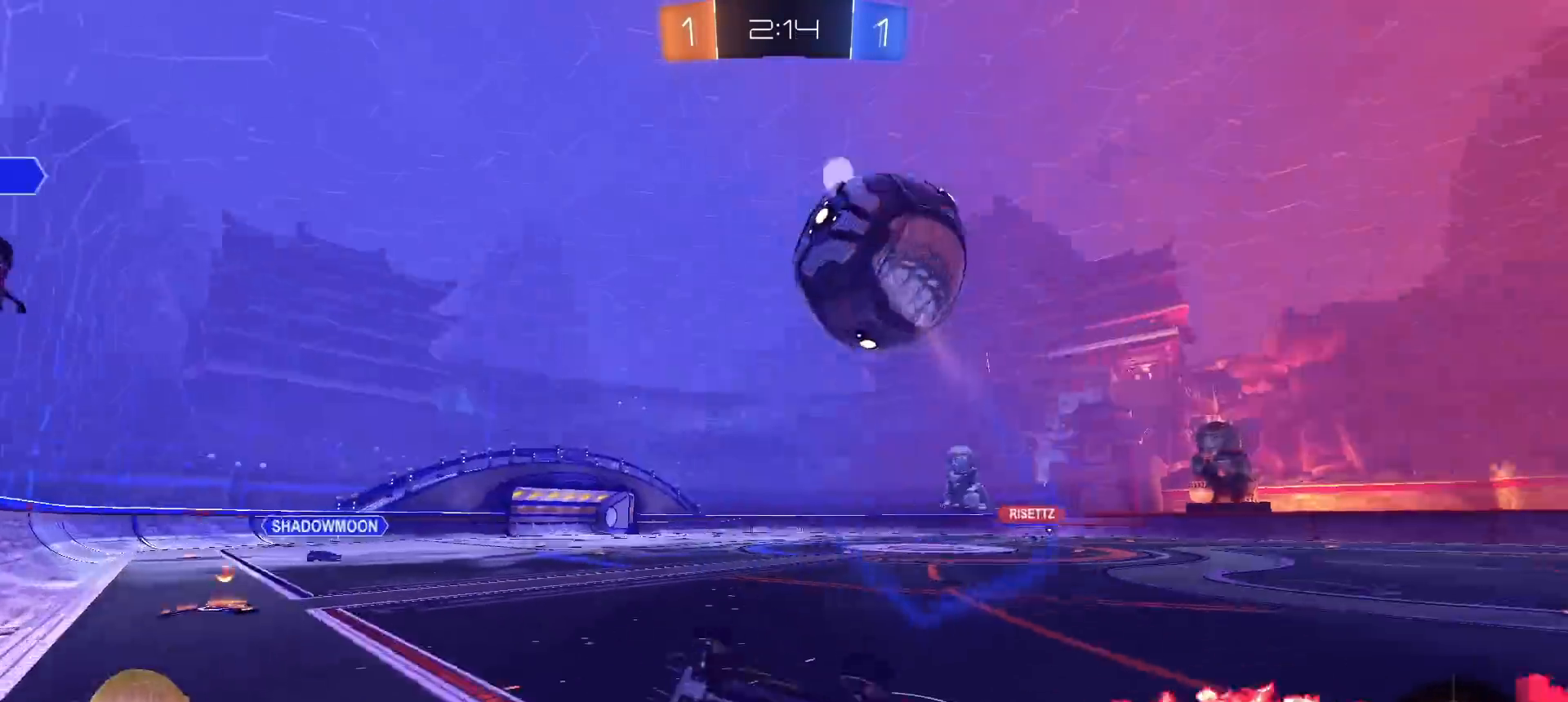
{"buttons": ["L1", "R2"], "left_stick": "up-right", "right_stick": "center", "events": [[83, "TRIANGLE", "down"], [183, "TRIANGLE", "up"], [233, "left_stick", "up-right"], [383, "TRIANGLE", "down"], [500, "TRIANGLE", "up"]]}
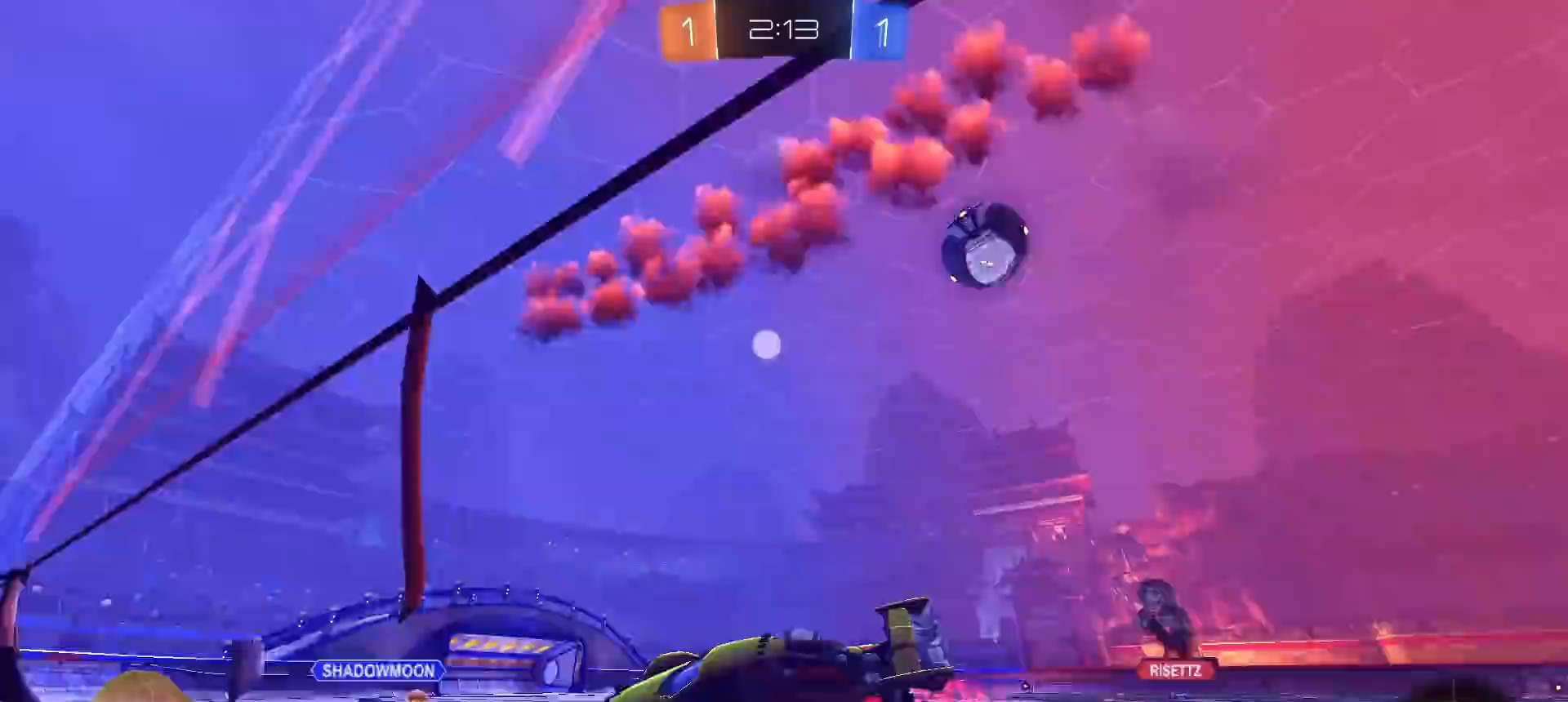
{"buttons": ["R2"], "left_stick": "left", "right_stick": "center", "events": [[33, "L1", "up"], [83, "left_stick", "right"], [200, "left_stick", "center"], [433, "left_stick", "left"]]}
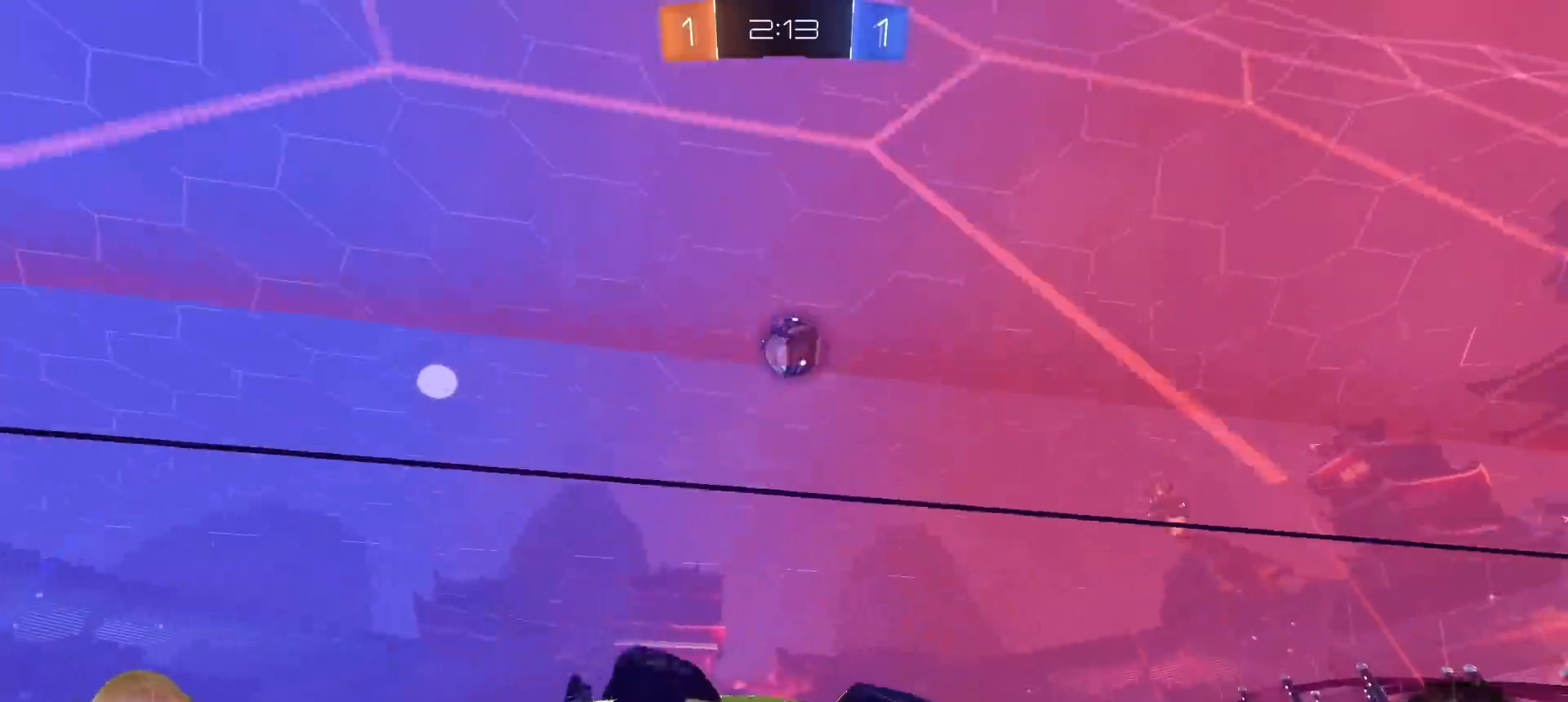
{"buttons": ["R2"], "left_stick": "center", "right_stick": "center", "events": [[317, "left_stick", "center"]]}
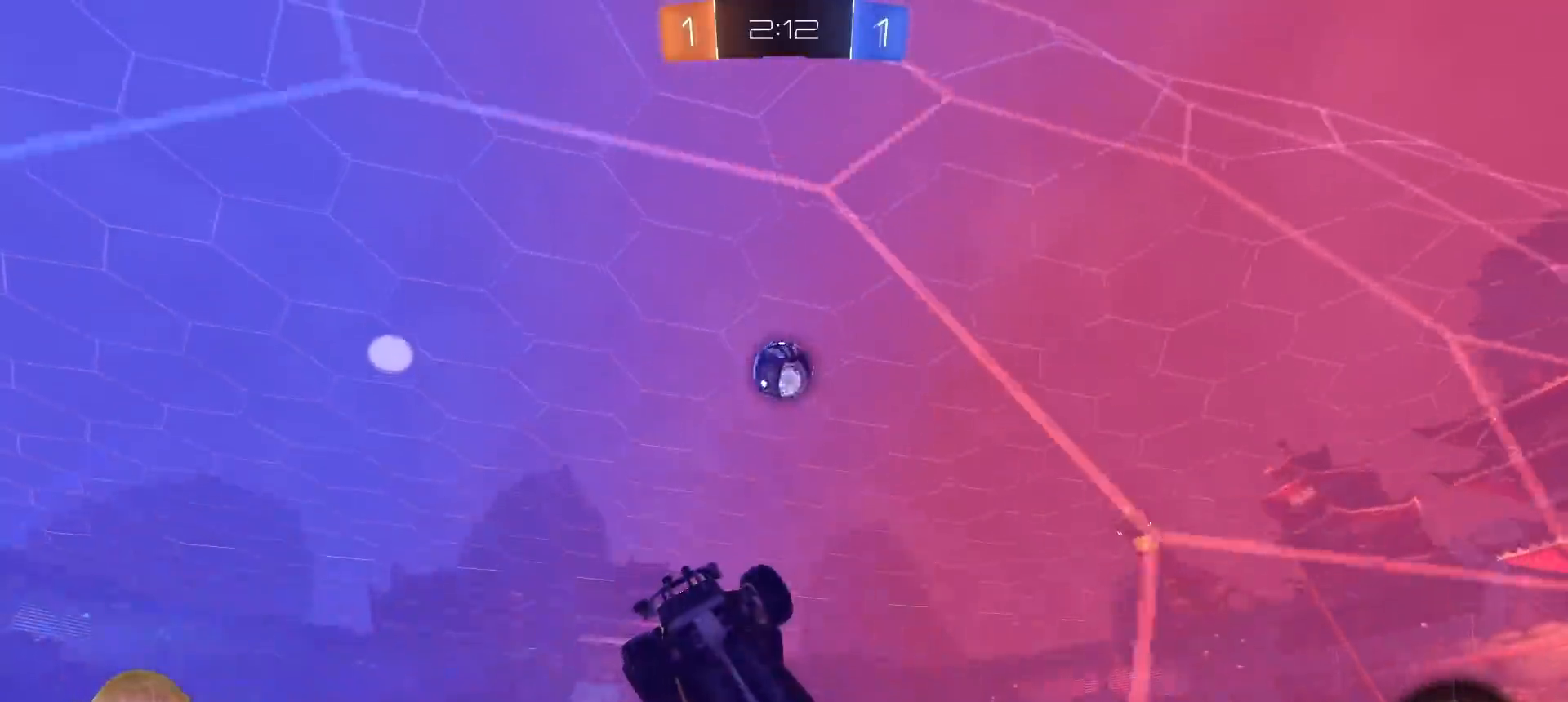
{"buttons": ["SQUARE"], "left_stick": "down-right", "right_stick": "center", "events": [[167, "R2", "up"], [183, "left_stick", "down-right"], [217, "CROSS", "down"], [267, "SQUARE", "down"], [317, "CROSS", "up"]]}
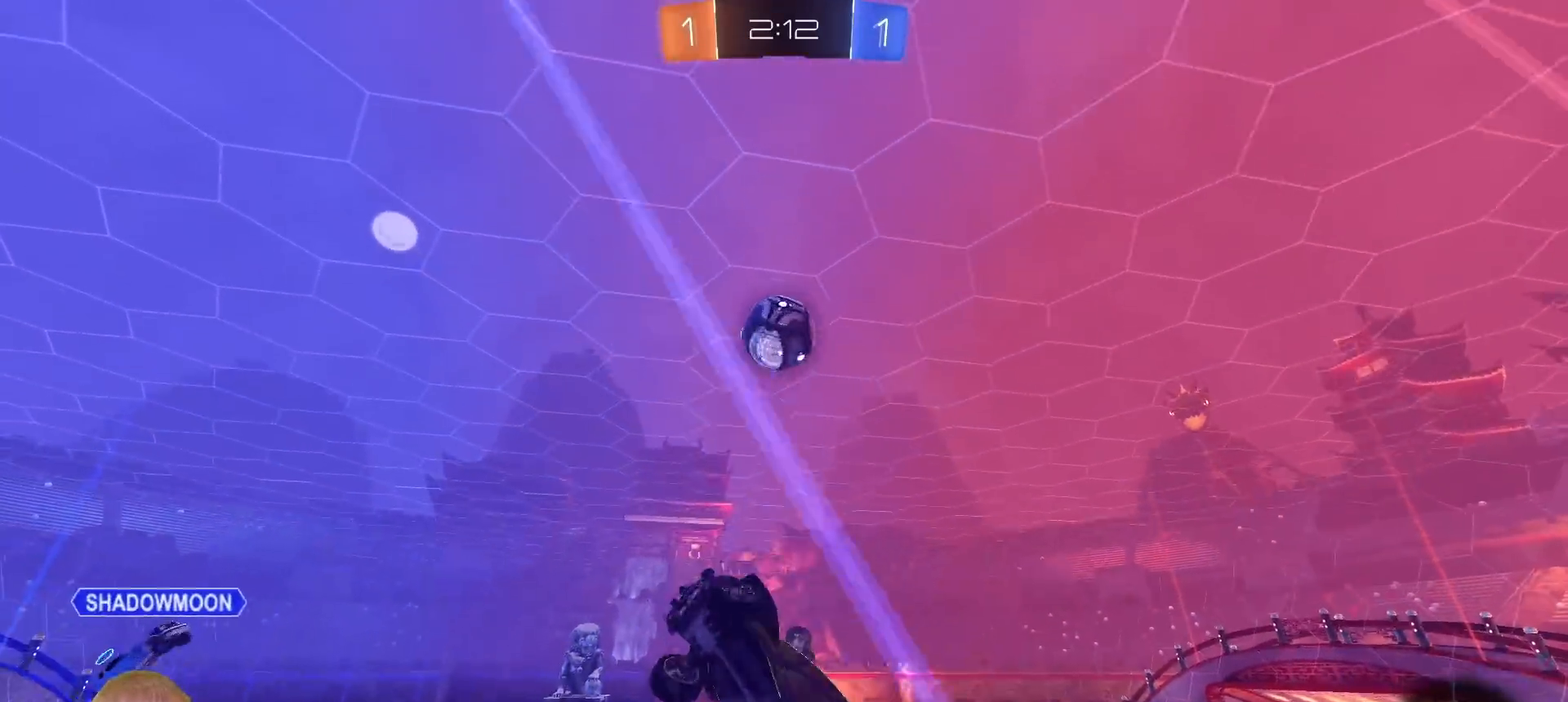
{"buttons": [], "left_stick": "left", "right_stick": "center", "events": [[67, "left_stick", "up-right"], [133, "R1", "down"], [150, "R2", "down"], [200, "left_stick", "center"], [317, "left_stick", "down-left"], [333, "SQUARE", "up"], [383, "R1", "up"], [400, "R2", "up"], [417, "left_stick", "left"]]}
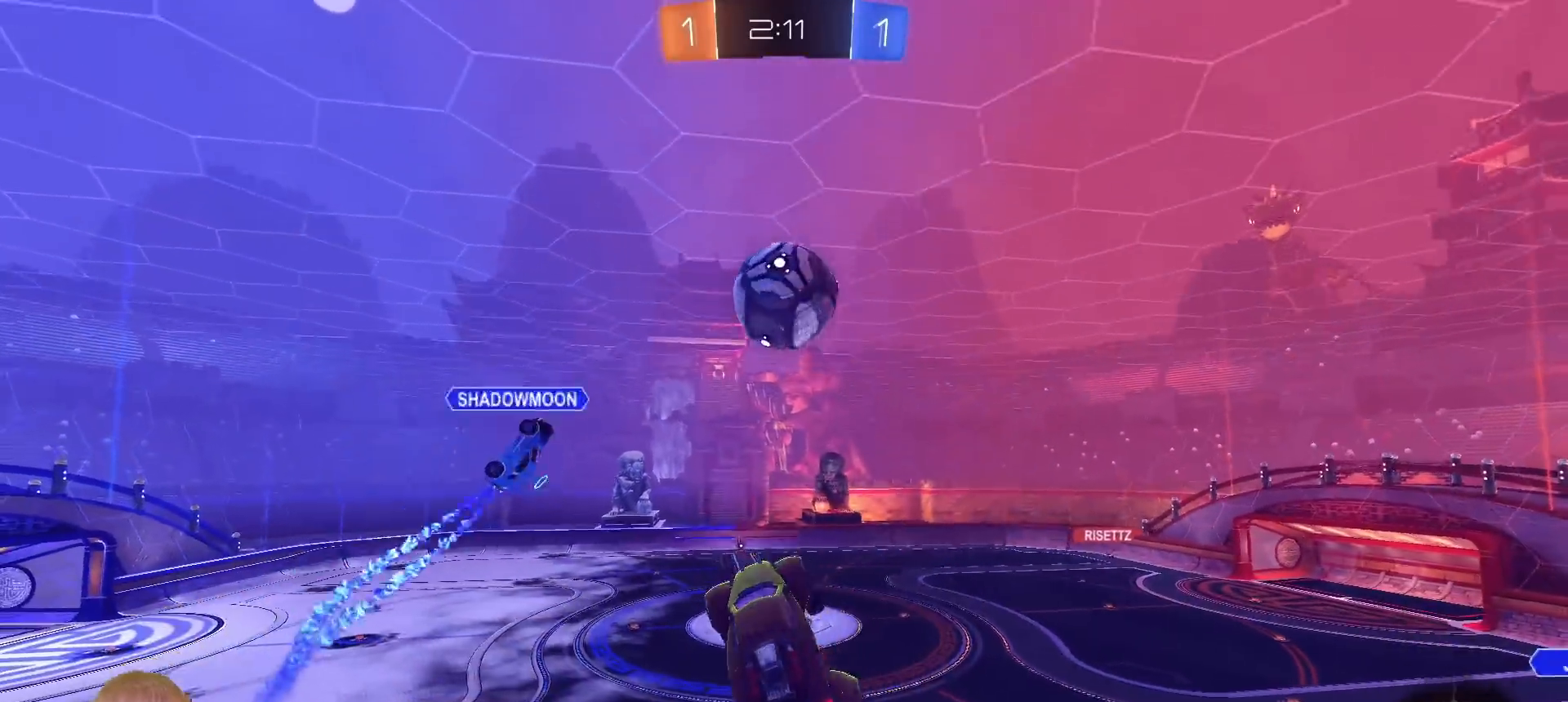
{"buttons": ["SQUARE"], "left_stick": "right", "right_stick": "center", "events": [[33, "CROSS", "down"], [167, "CROSS", "up"], [167, "left_stick", "down"], [283, "TRIANGLE", "down"], [350, "left_stick", "down-right"], [367, "SQUARE", "down"], [383, "TRIANGLE", "up"], [467, "left_stick", "right"]]}
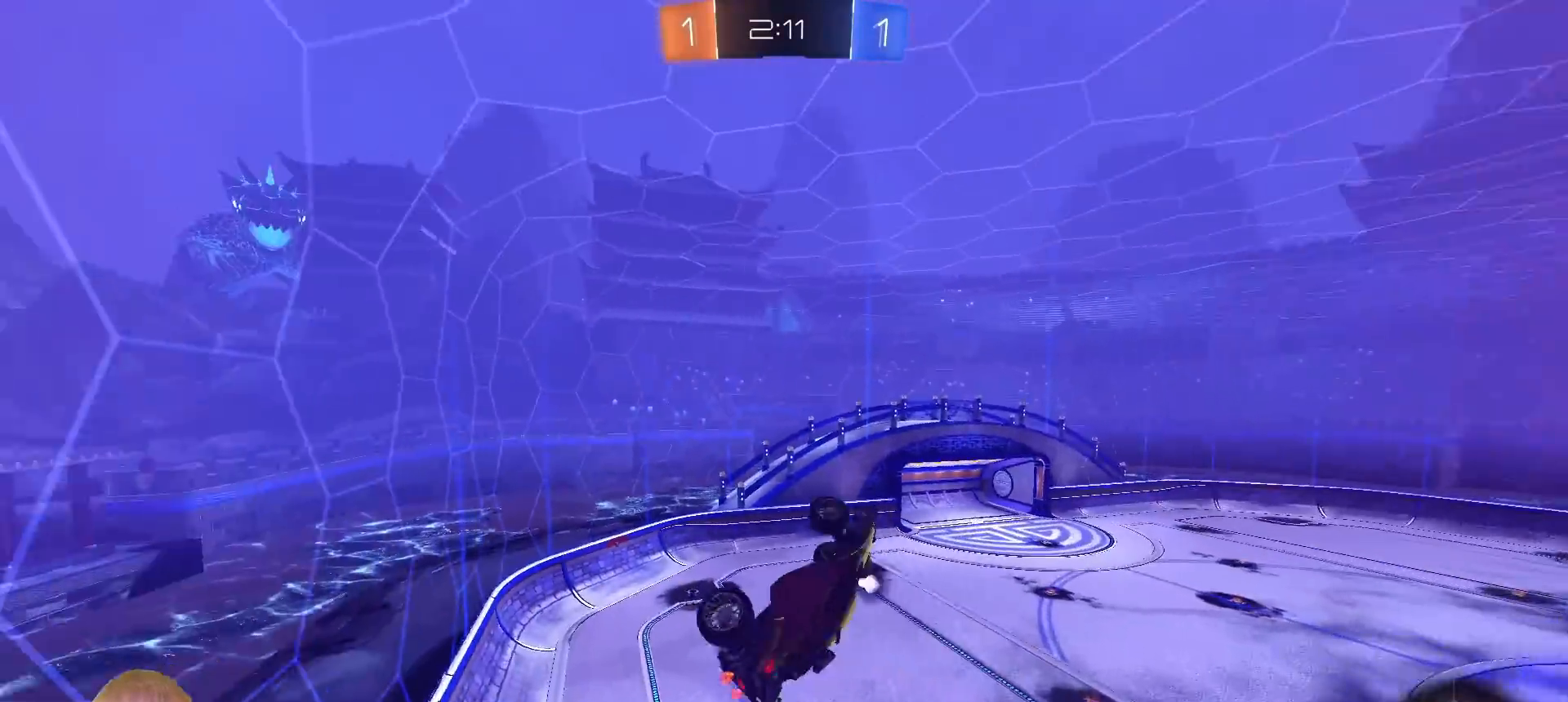
{"buttons": [], "left_stick": "center", "right_stick": "center", "events": [[150, "SQUARE", "up"], [150, "left_stick", "up"], [250, "left_stick", "up-left"], [483, "left_stick", "center"]]}
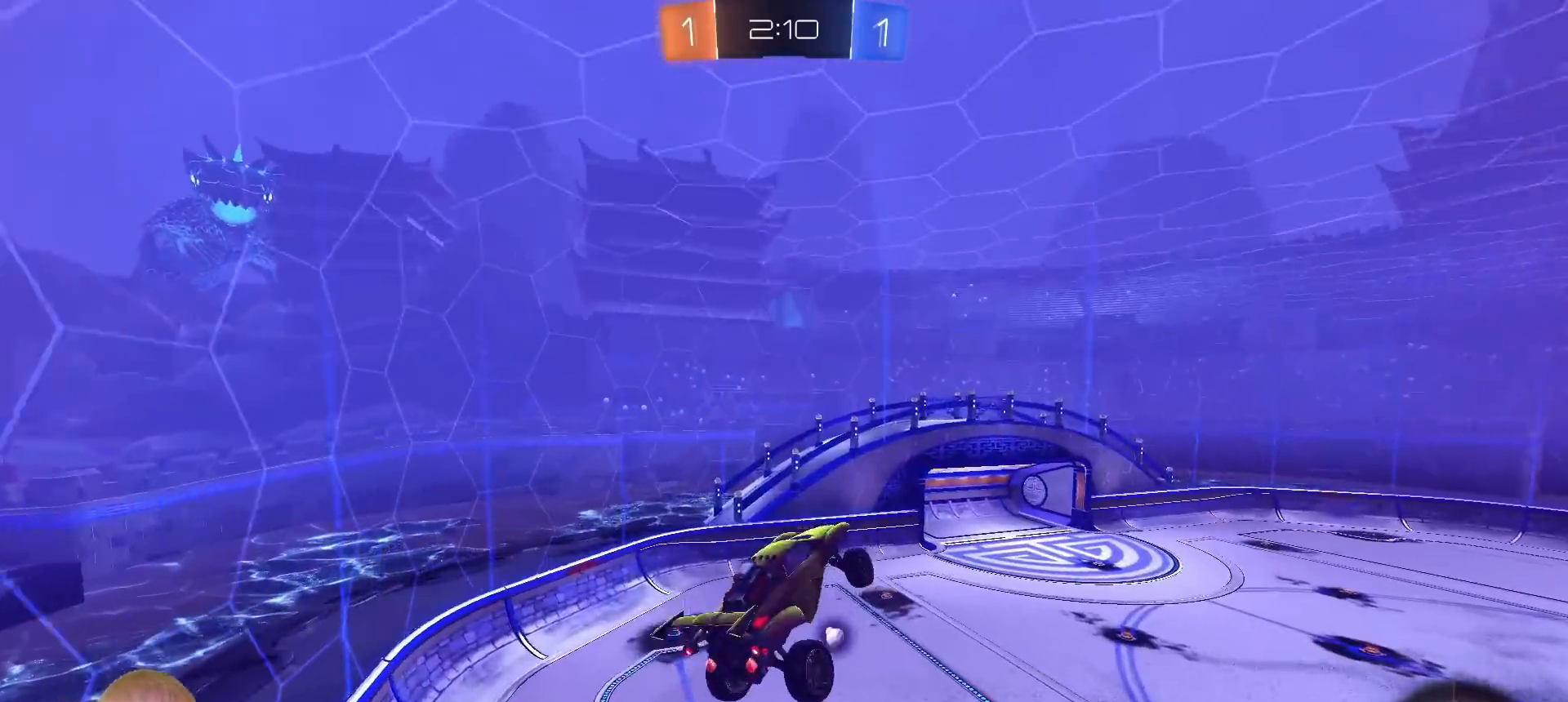
{"buttons": ["L1", "R2"], "left_stick": "center", "right_stick": "center", "events": [[50, "right_stick", "down"], [233, "right_stick", "center"], [283, "R2", "down"], [367, "TRIANGLE", "down"], [400, "left_stick", "up-right"], [450, "L1", "down"], [450, "TRIANGLE", "up"], [483, "left_stick", "center"]]}
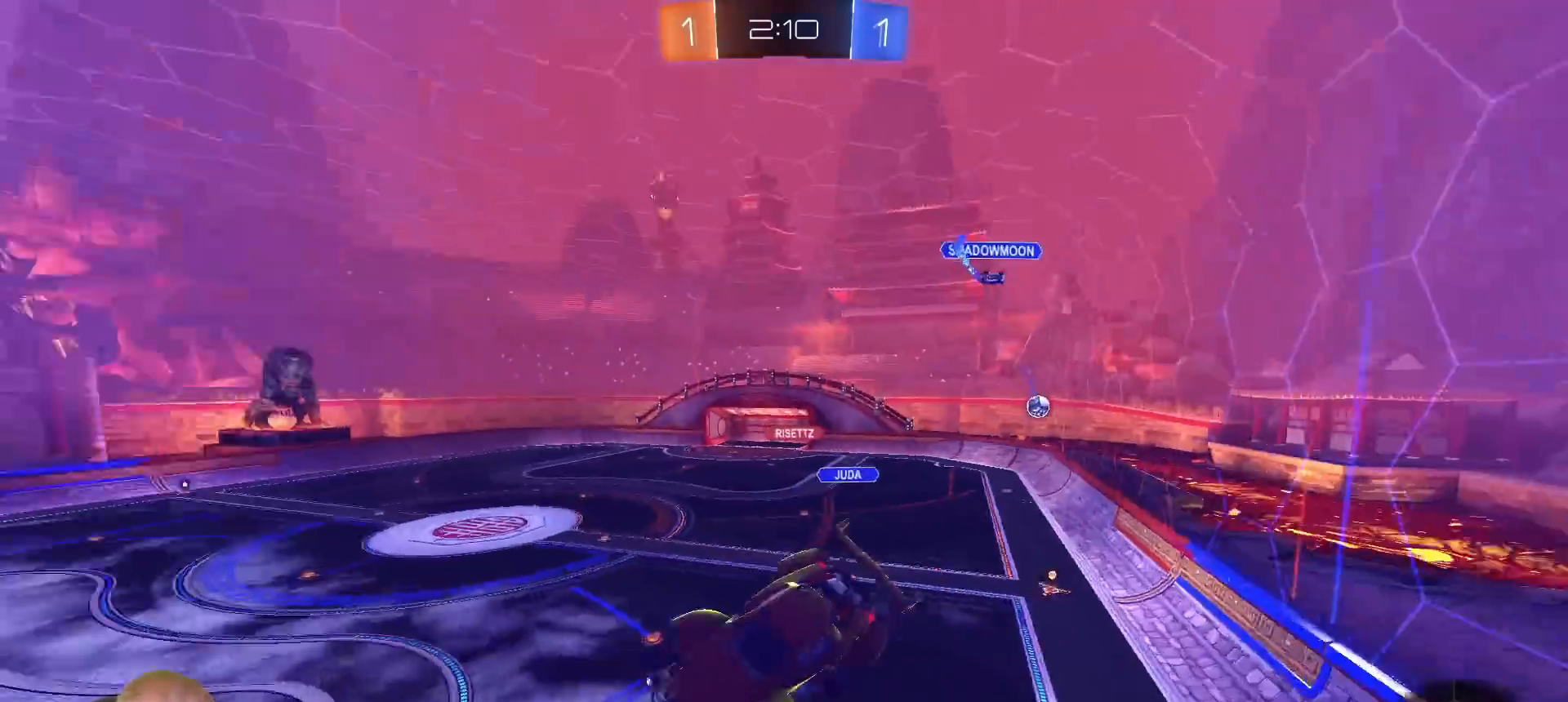
{"buttons": ["R2"], "left_stick": "left", "right_stick": "center", "events": [[17, "L1", "up"], [333, "left_stick", "up"], [383, "L1", "down"], [433, "L1", "up"], [433, "left_stick", "center"], [483, "left_stick", "left"]]}
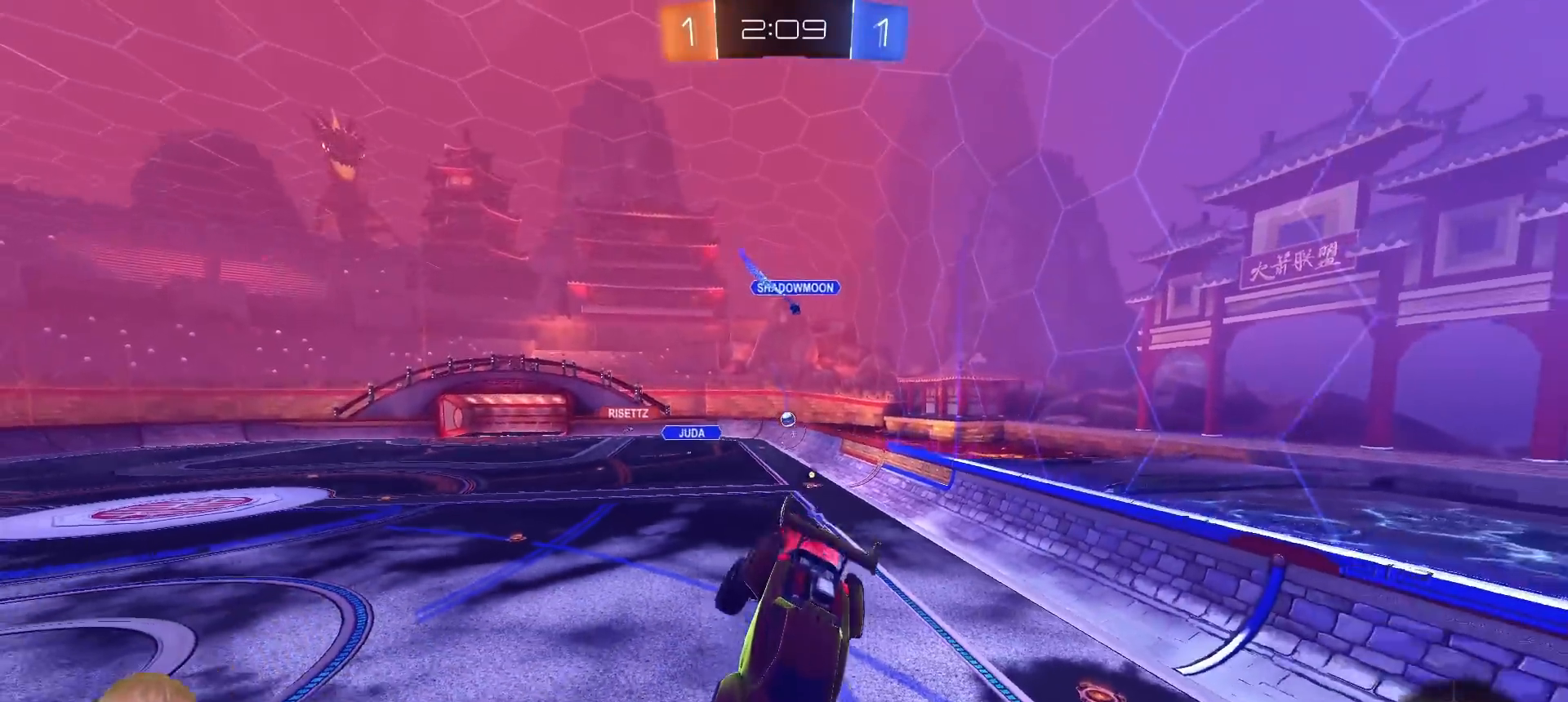
{"buttons": ["R2"], "left_stick": "left", "right_stick": "center", "events": [[200, "L1", "down"], [300, "L1", "up"]]}
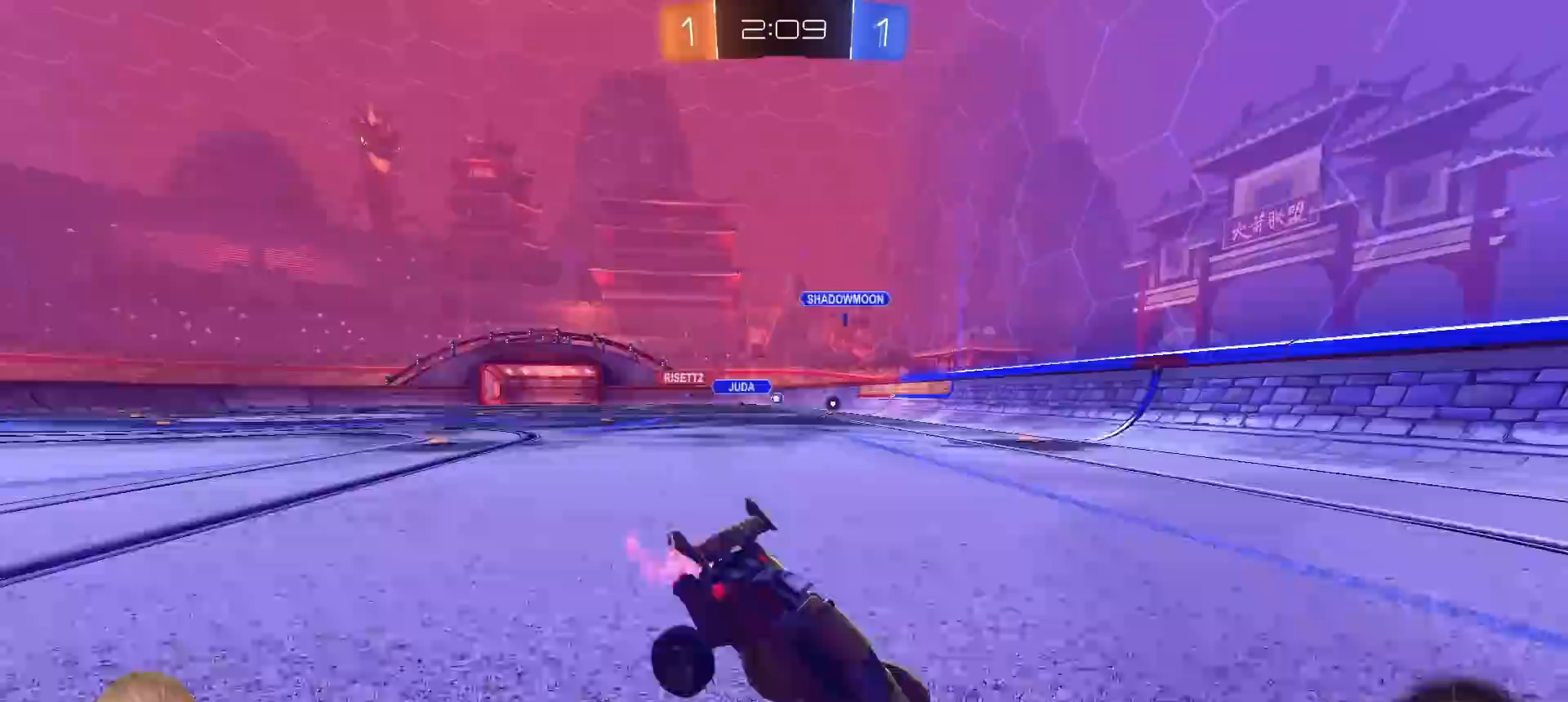
{"buttons": ["R2"], "left_stick": "left", "right_stick": "center", "events": [[183, "L1", "down"], [283, "L1", "up"]]}
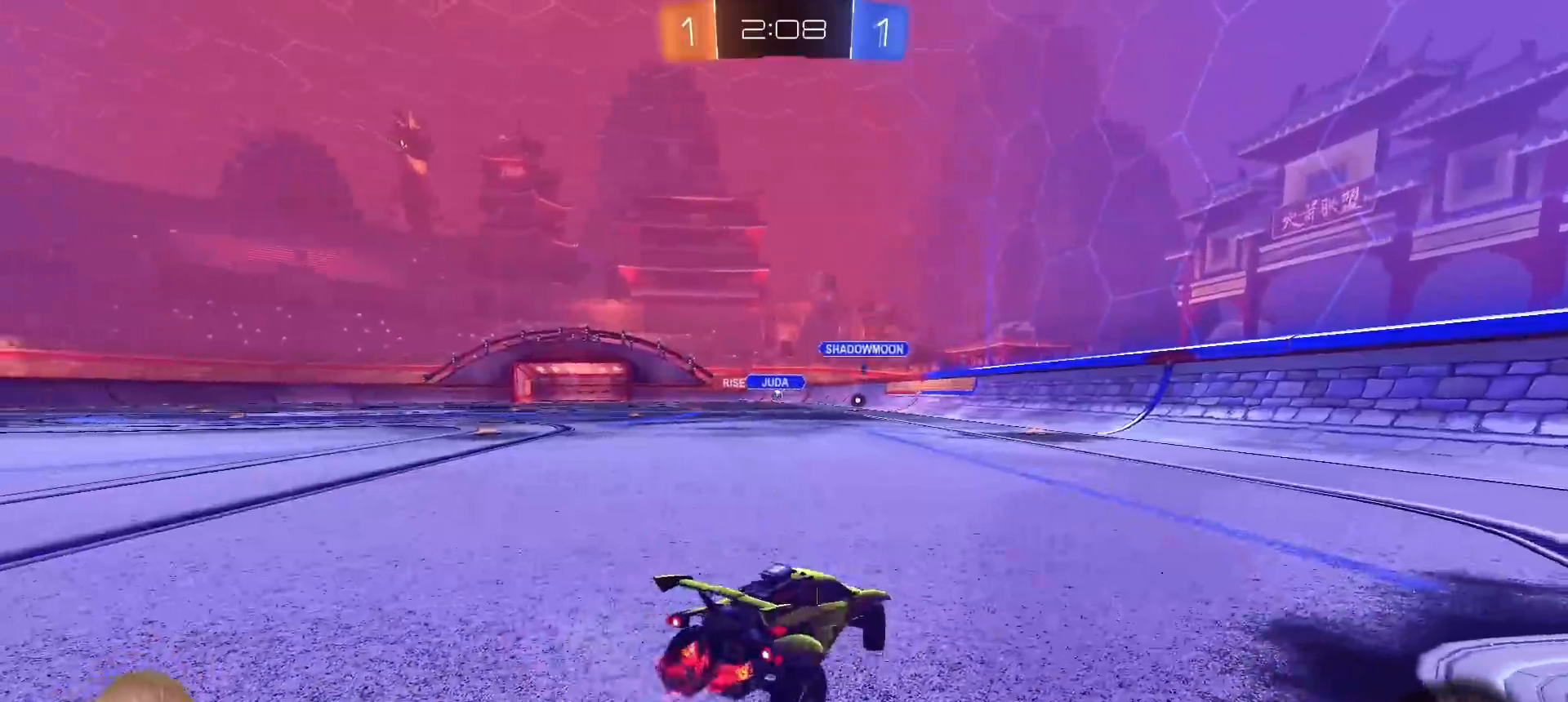
{"buttons": ["R2"], "left_stick": "left", "right_stick": "center", "events": []}
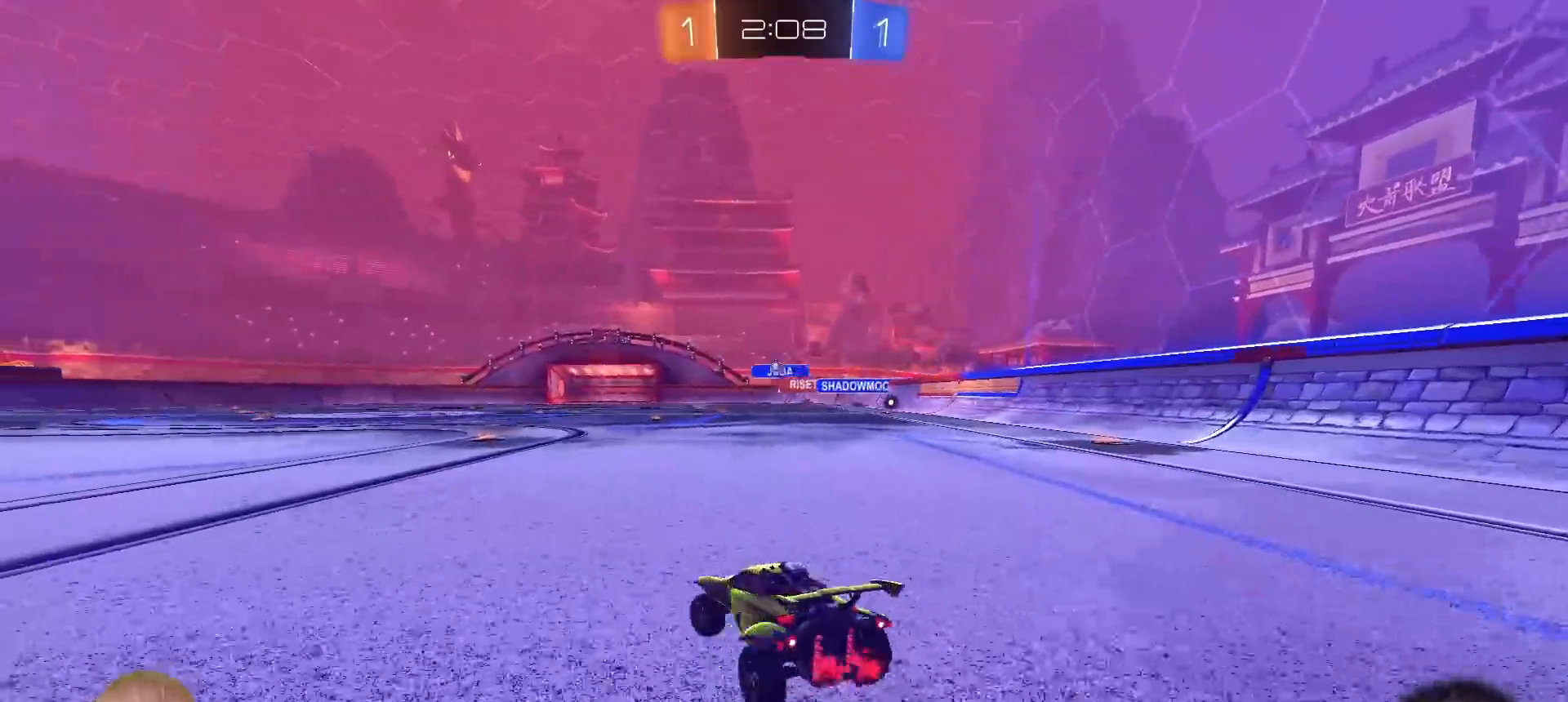
{"buttons": ["R2"], "left_stick": "up", "right_stick": "center", "events": [[83, "left_stick", "up"], [167, "CROSS", "down"], [167, "R1", "down"], [267, "CROSS", "up"], [300, "CROSS", "down"], [450, "CROSS", "up"], [500, "R1", "up"]]}
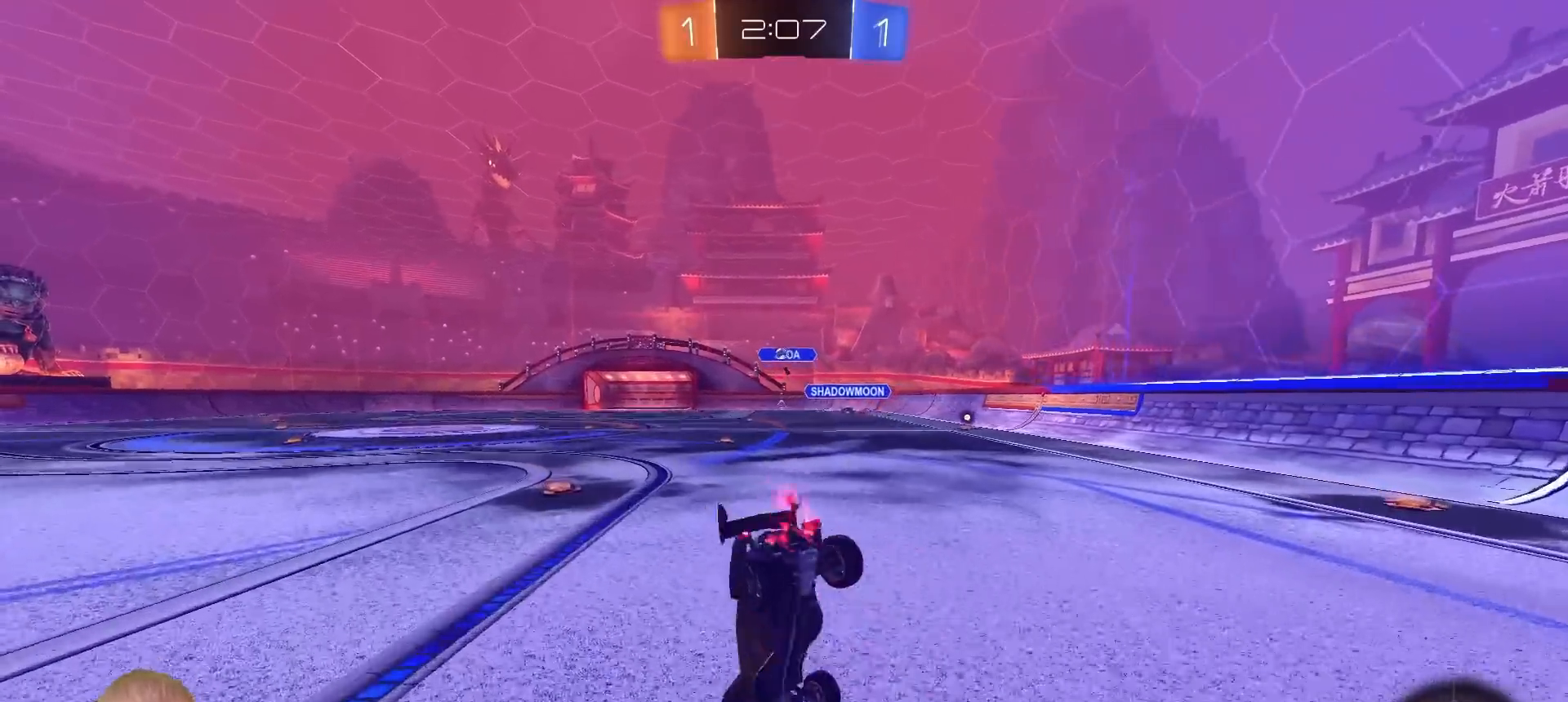
{"buttons": ["R2"], "left_stick": "up", "right_stick": "center", "events": []}
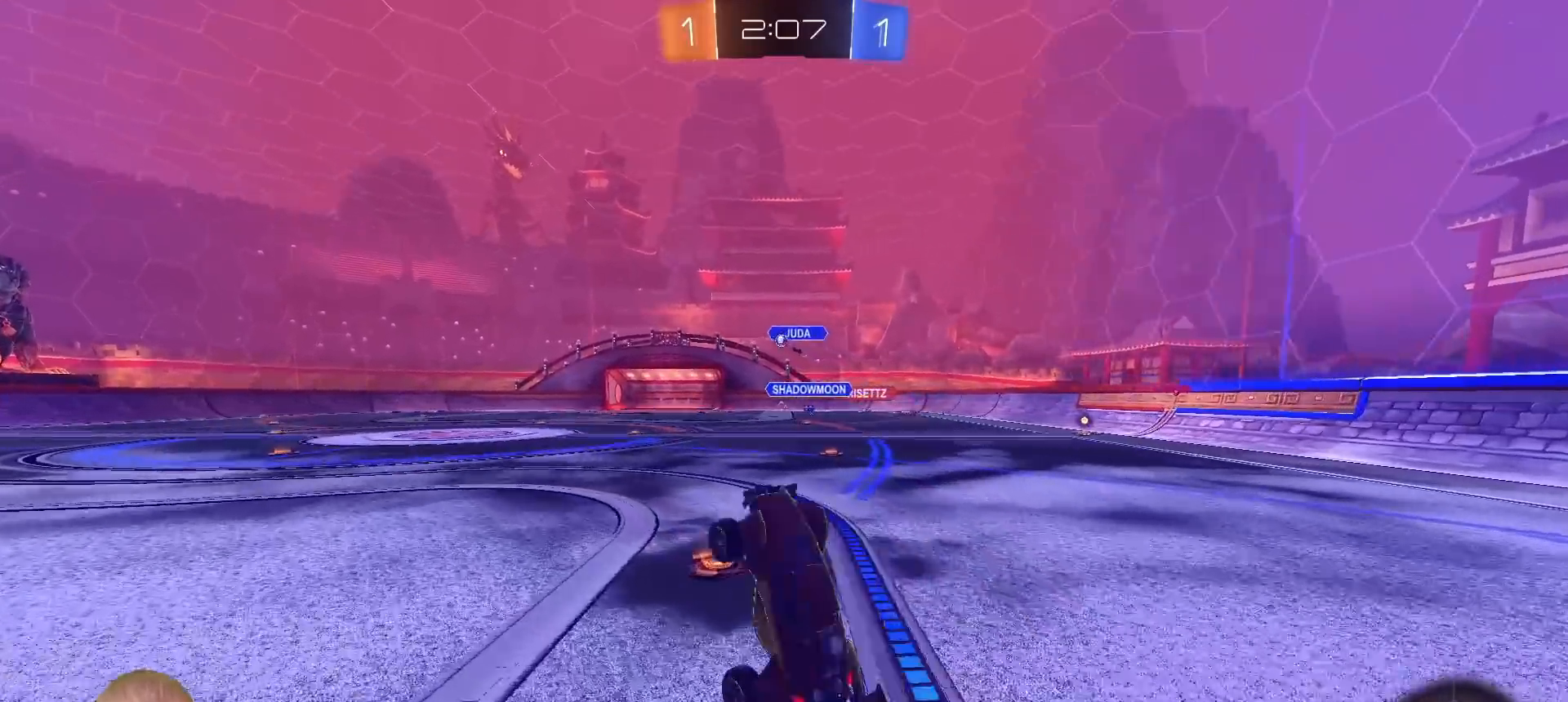
{"buttons": ["R1", "R2"], "left_stick": "right", "right_stick": "center", "events": [[33, "left_stick", "center"], [217, "left_stick", "right"], [417, "R1", "down"]]}
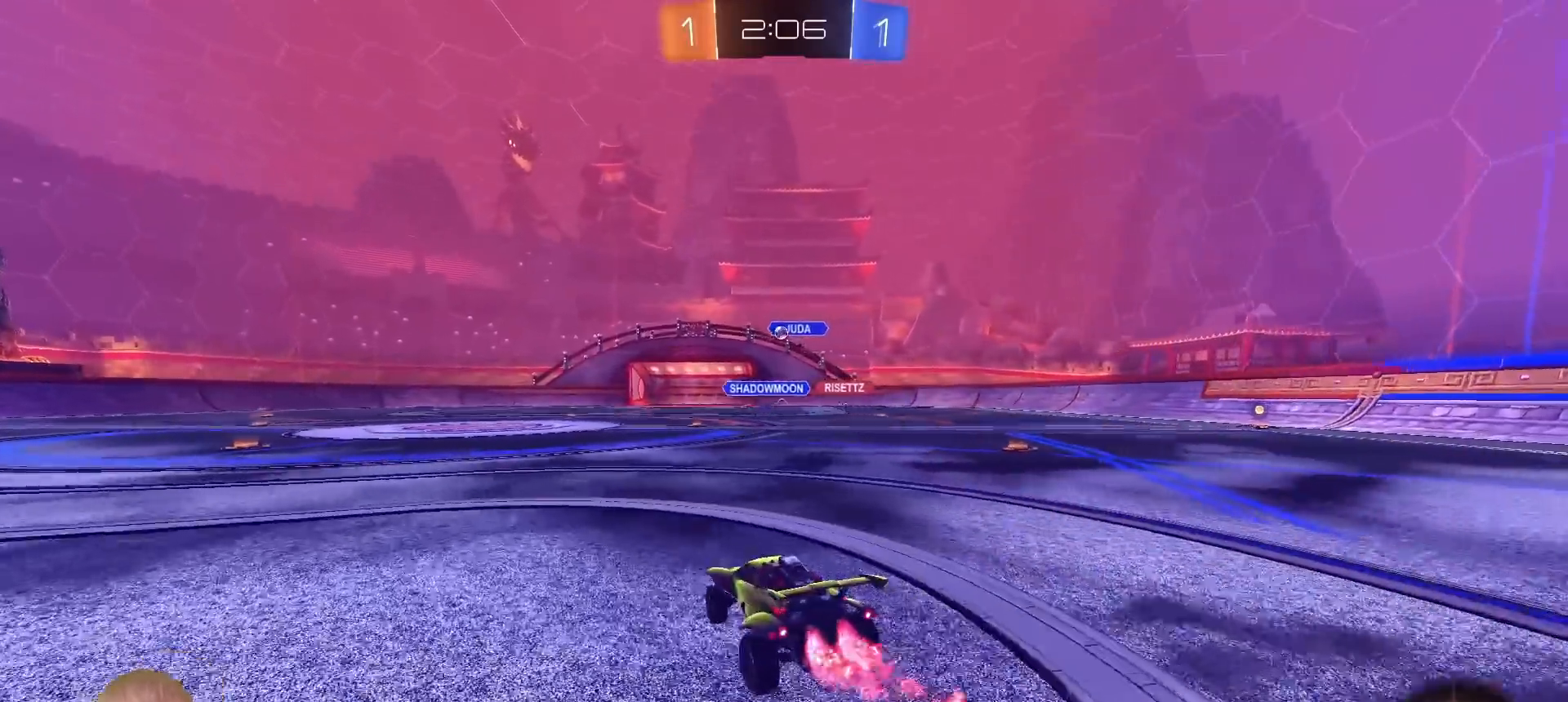
{"buttons": ["R2"], "left_stick": "up", "right_stick": "center", "events": [[100, "CROSS", "down"], [100, "left_stick", "up"], [200, "CROSS", "up"], [233, "CROSS", "down"], [383, "CROSS", "up"], [433, "R1", "up"]]}
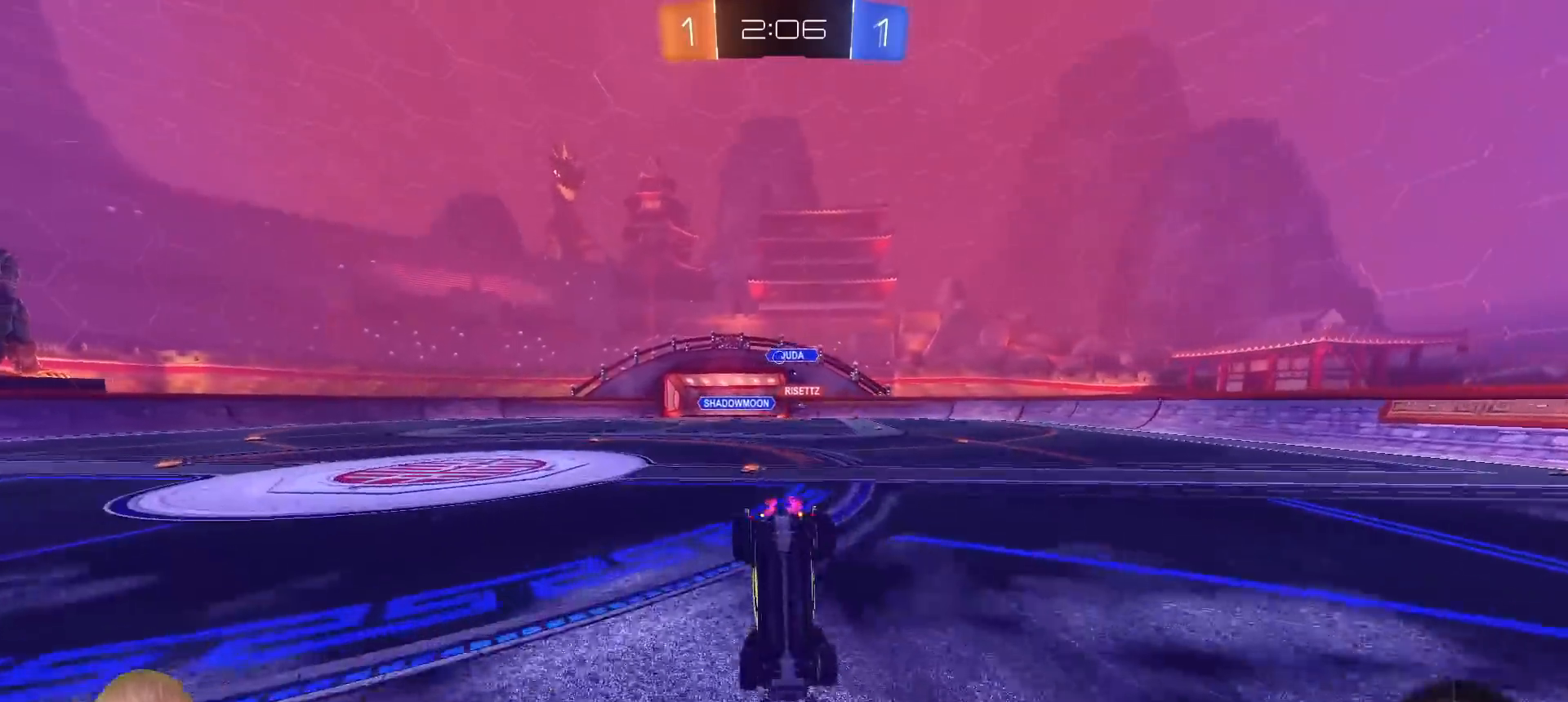
{"buttons": ["R2"], "left_stick": "center", "right_stick": "center", "events": [[183, "left_stick", "center"]]}
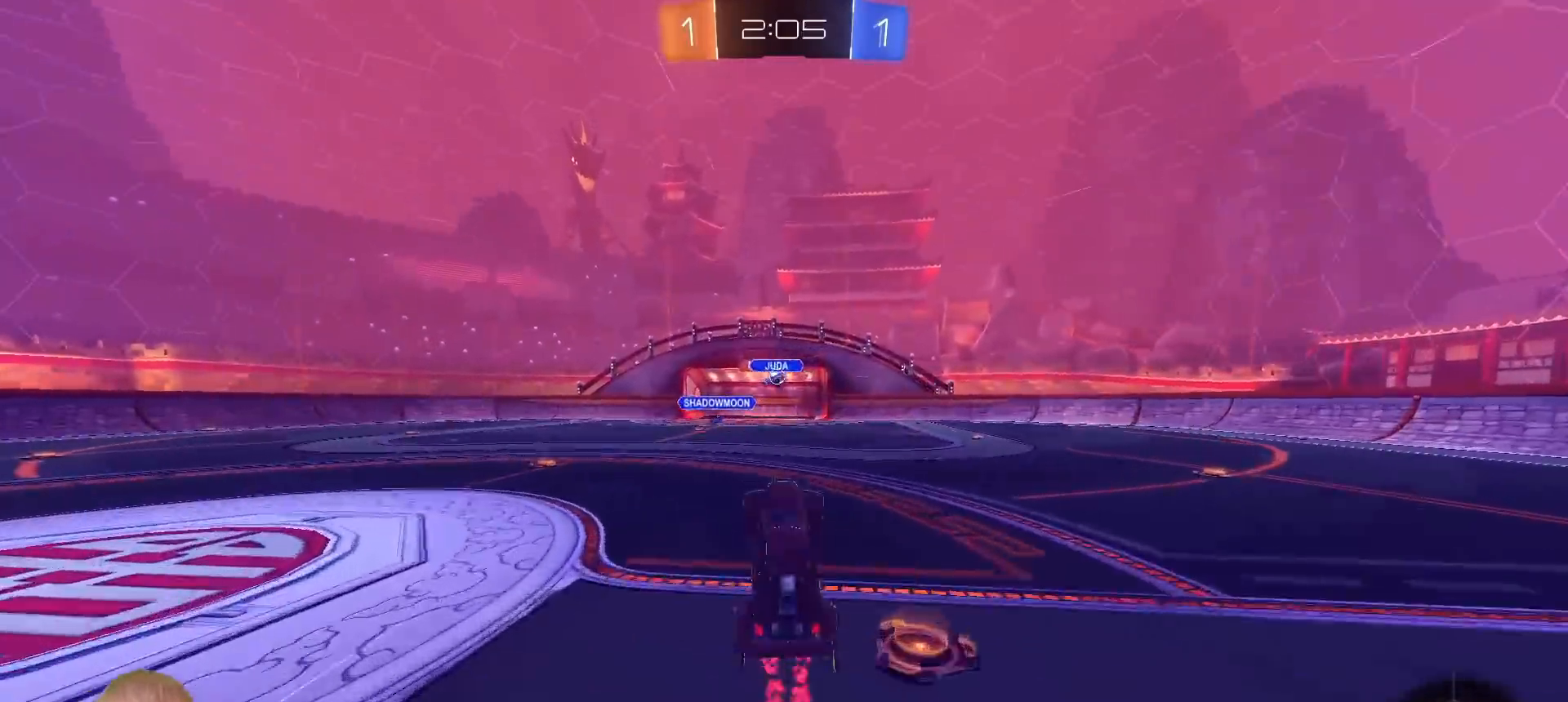
{"buttons": ["R2"], "left_stick": "center", "right_stick": "center", "events": []}
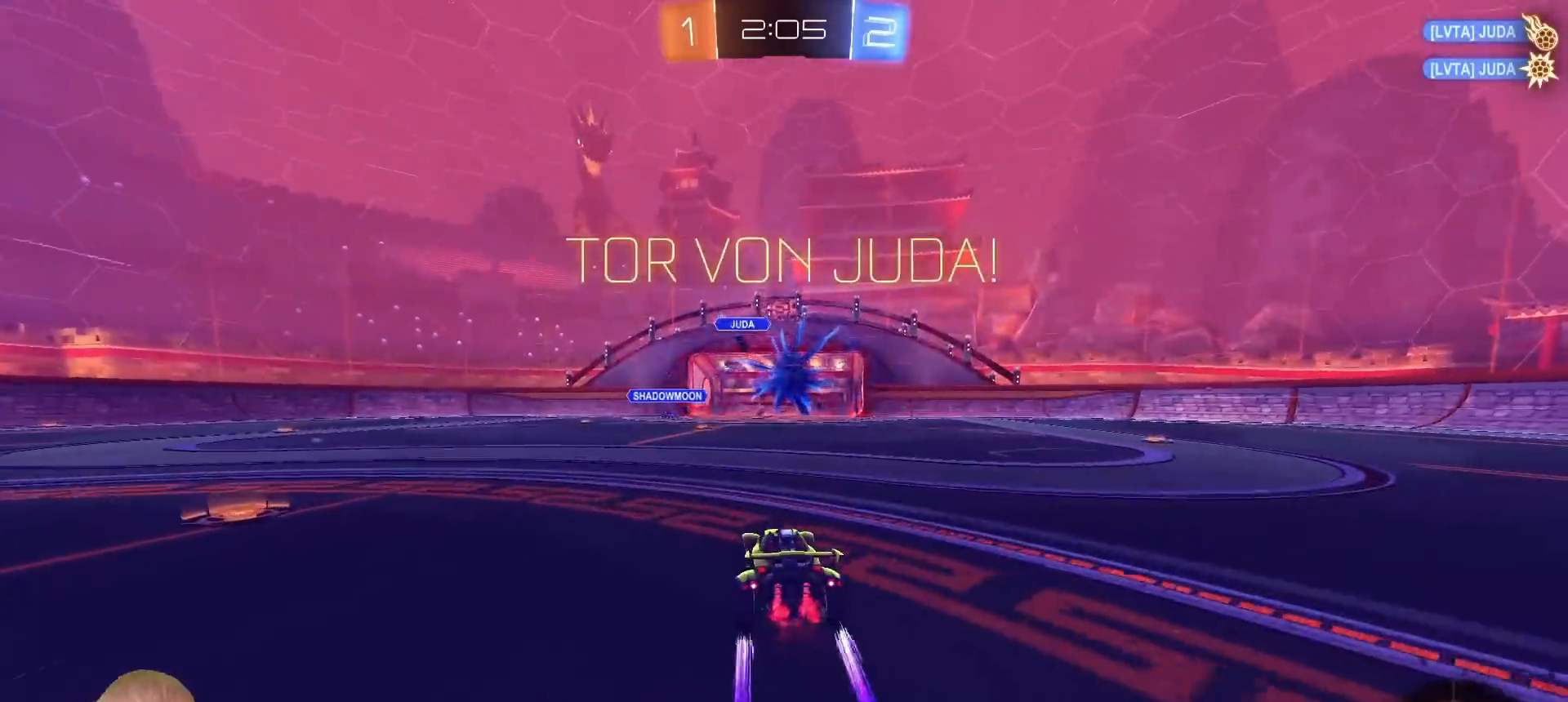
{"buttons": ["R2"], "left_stick": "right", "right_stick": "center", "events": [[133, "TRIANGLE", "down"], [217, "TRIANGLE", "up"], [417, "left_stick", "right"]]}